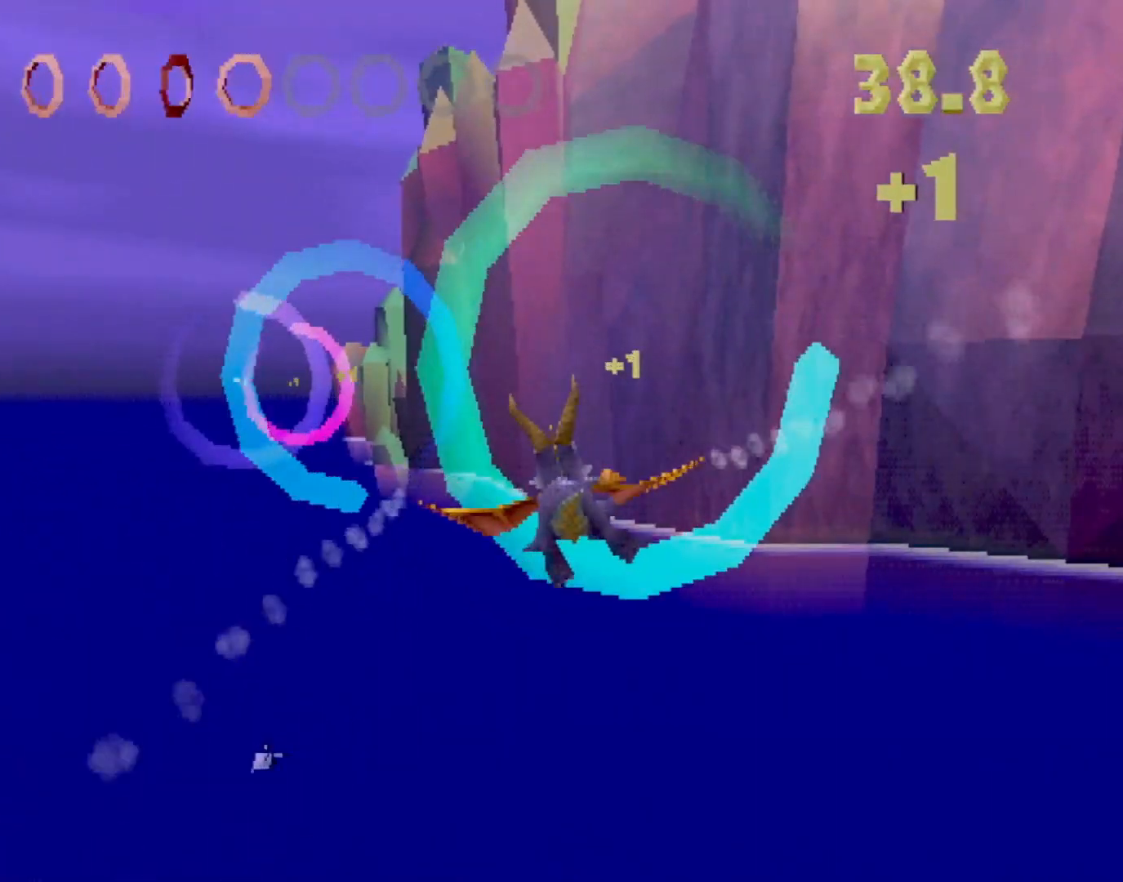
Gameplay with a controller (PlayStation layout); each line is a JSON object with the inputs held at the frame after it. "events" lists button and stick changes between this image and that frame as [ms after this image, input, new state], when the widget could be followed in between. Not read: L3 R3 right_stick.
{"buttons": [], "left_stick": "center", "events": [[150, "left_stick", "down-left"], [200, "left_stick", "center"]]}
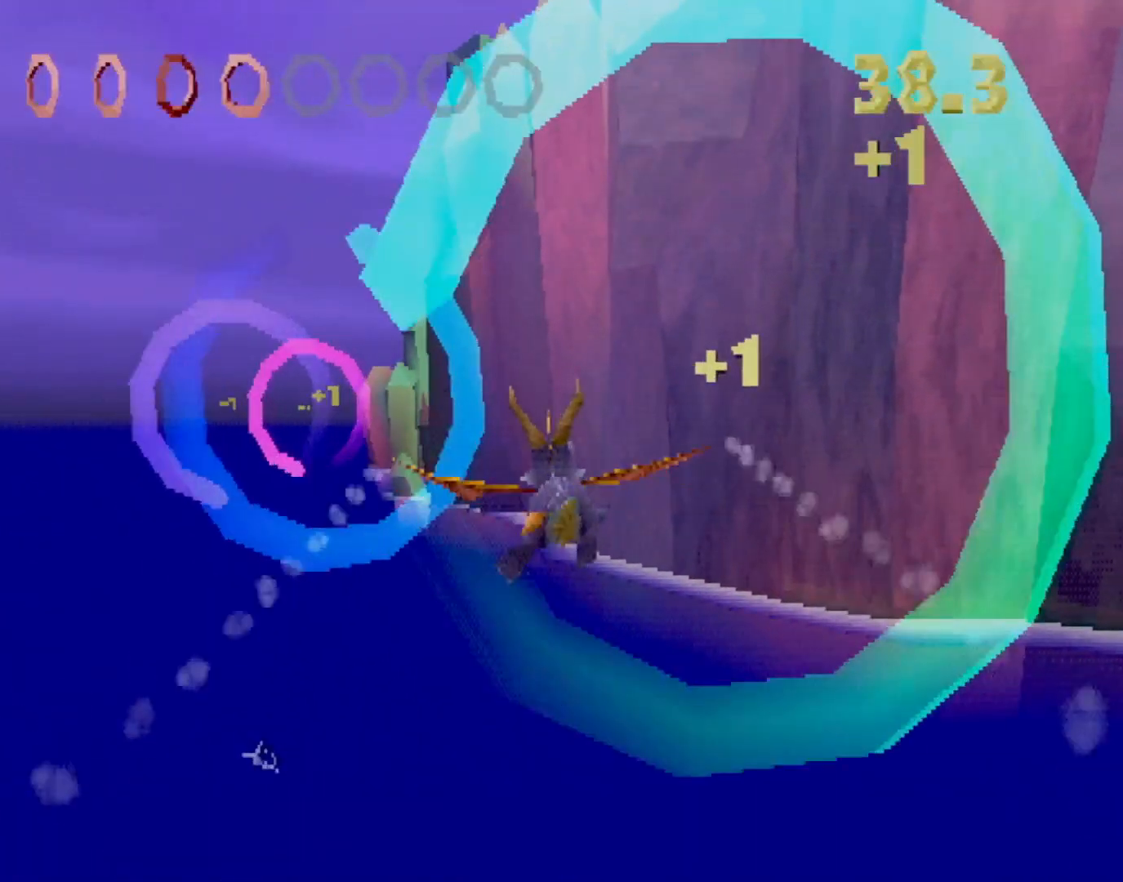
{"buttons": [], "left_stick": "center", "events": [[50, "left_stick", "up-left"], [67, "R2", "down"], [250, "R2", "up"], [284, "left_stick", "center"]]}
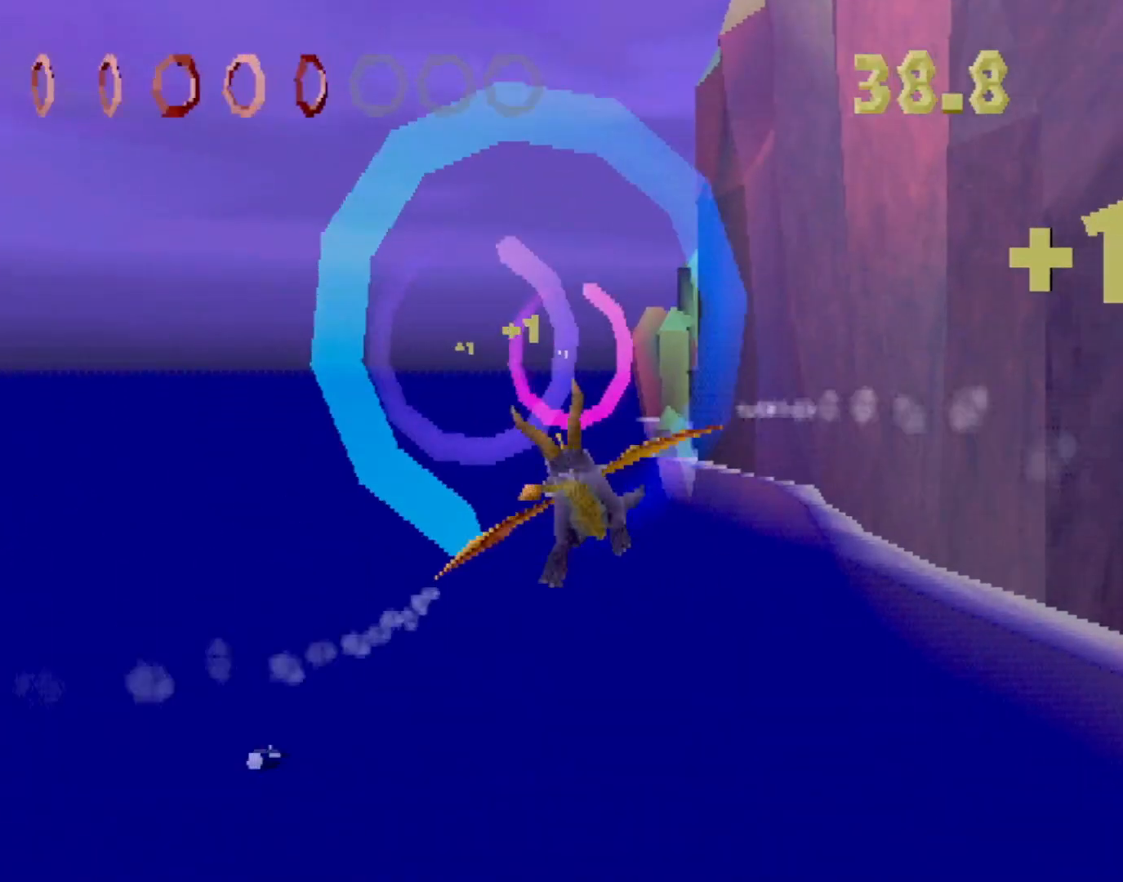
{"buttons": [], "left_stick": "center", "events": [[150, "left_stick", "down"], [250, "left_stick", "center"], [400, "left_stick", "up-left"], [467, "left_stick", "center"]]}
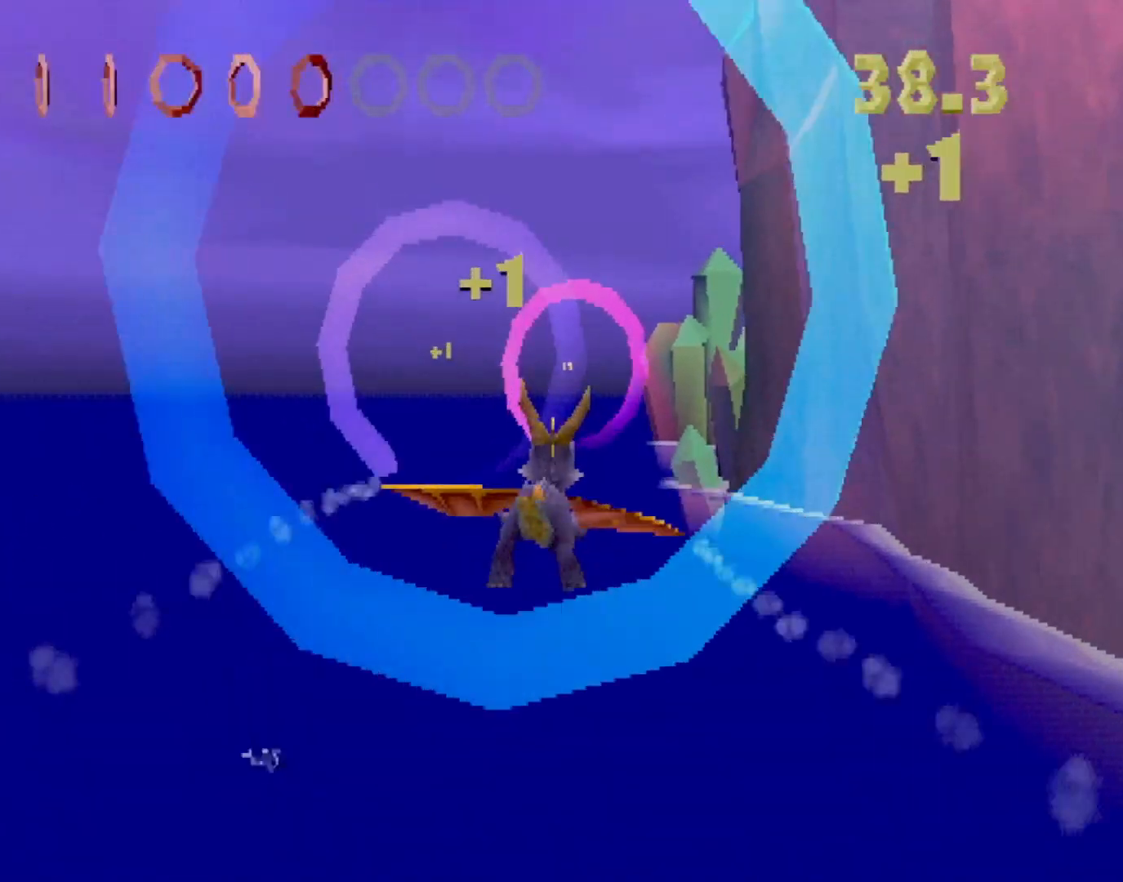
{"buttons": [], "left_stick": "up", "events": [[217, "left_stick", "down"], [334, "left_stick", "center"], [467, "left_stick", "up"]]}
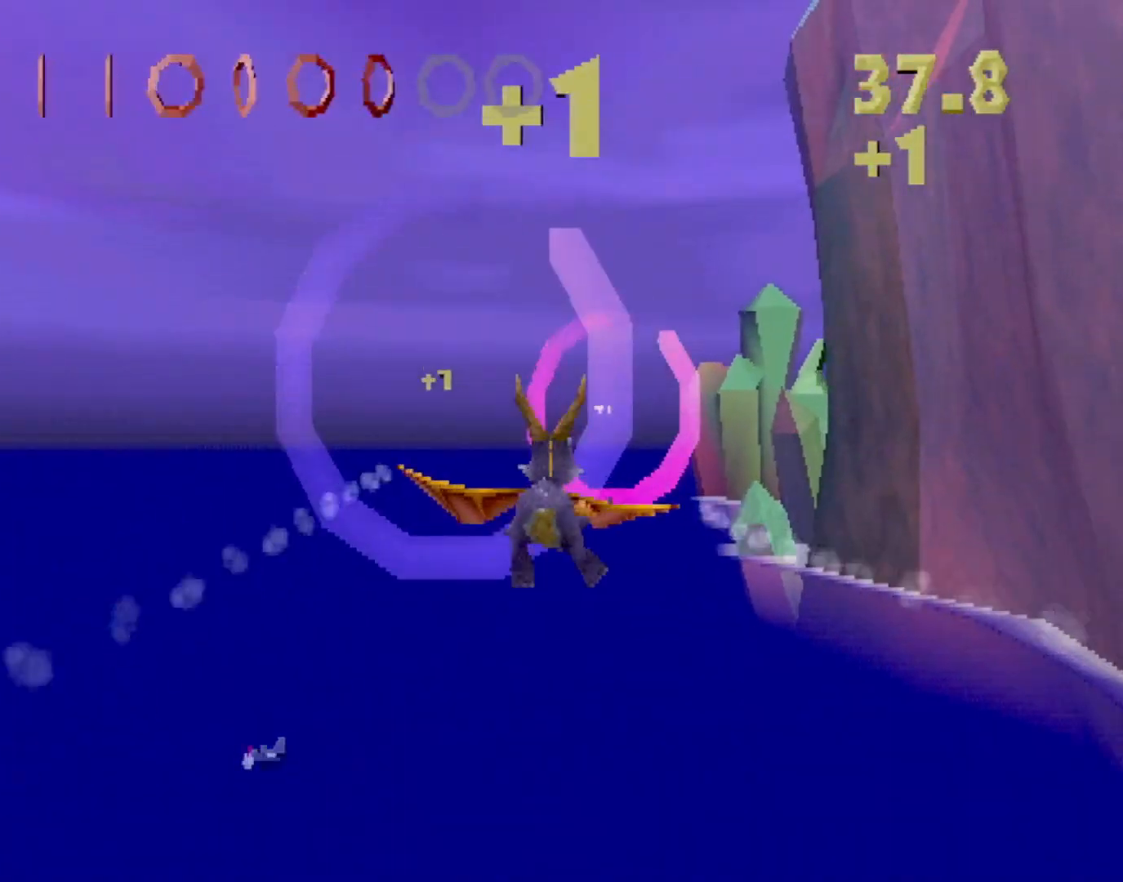
{"buttons": [], "left_stick": "center", "events": [[50, "left_stick", "center"], [217, "left_stick", "down-right"], [300, "left_stick", "center"]]}
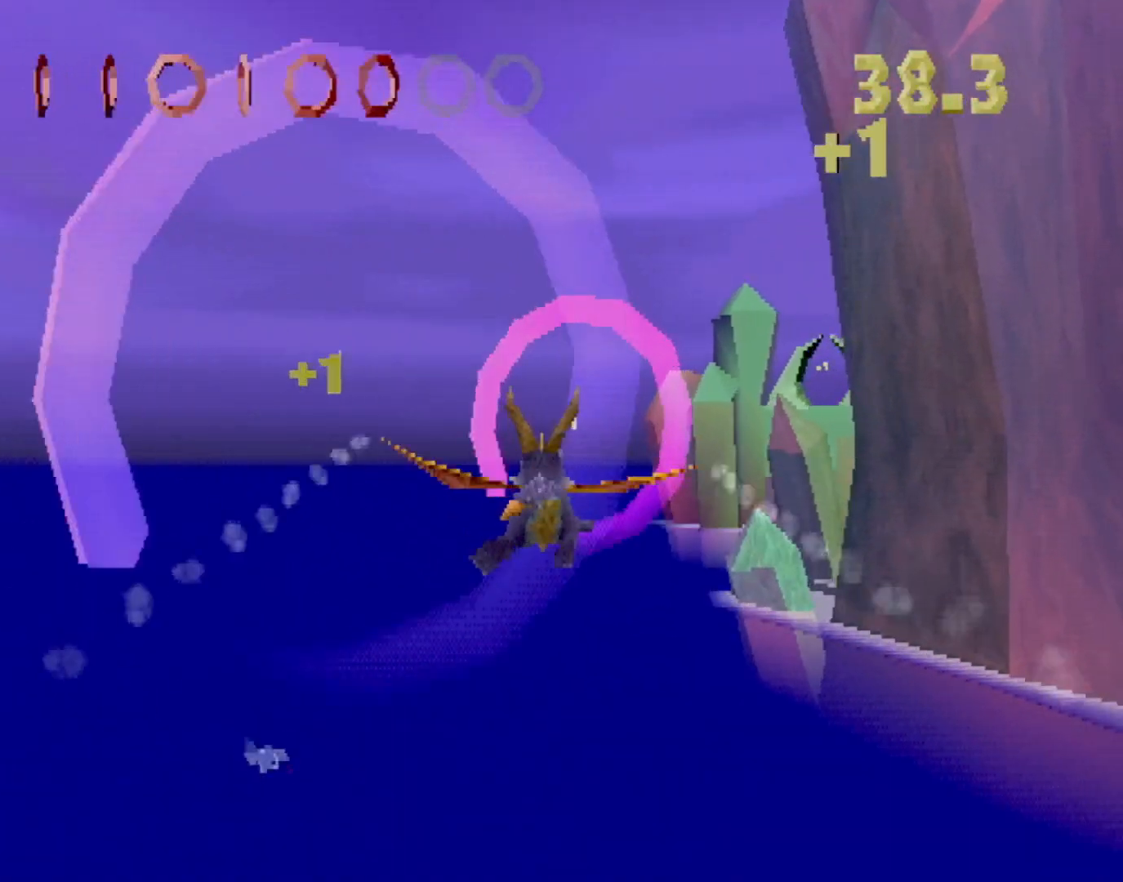
{"buttons": [], "left_stick": "right", "events": [[134, "left_stick", "down"], [184, "left_stick", "center"], [434, "left_stick", "right"]]}
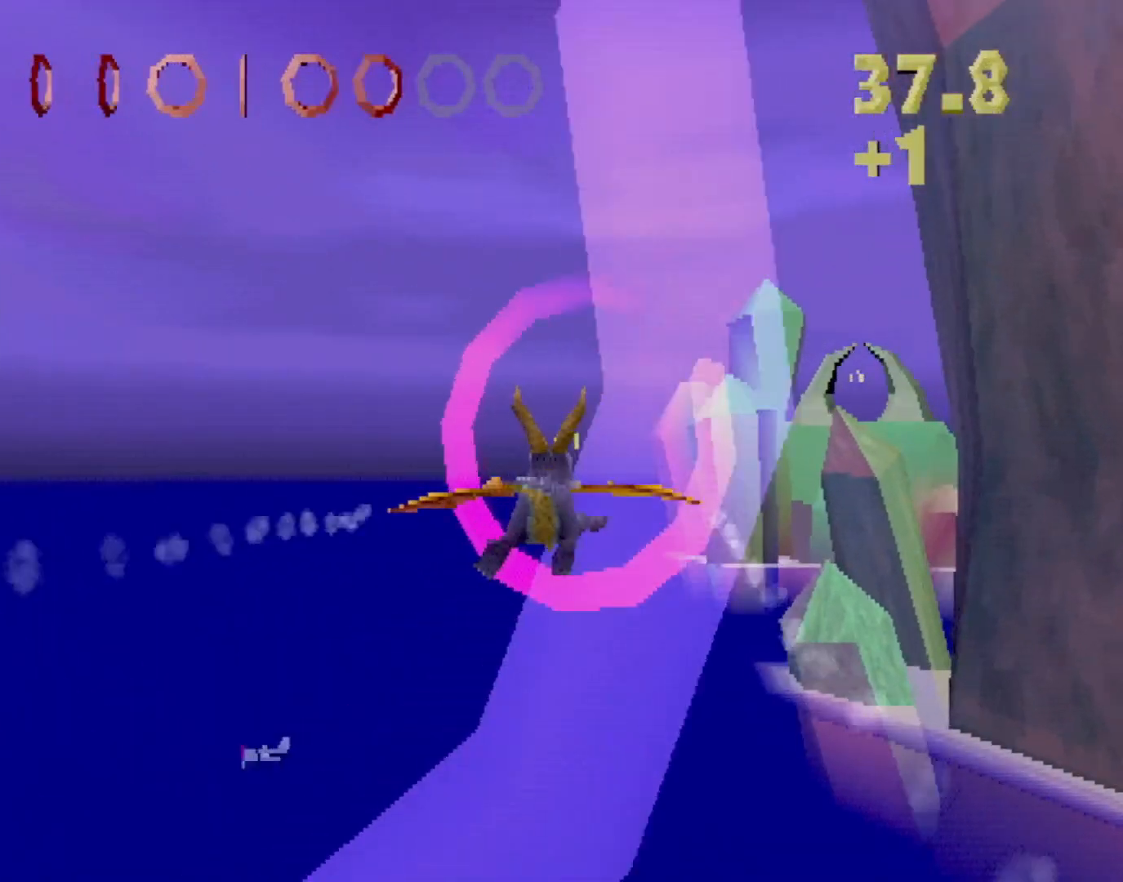
{"buttons": [], "left_stick": "center", "events": [[83, "left_stick", "center"], [333, "left_stick", "left"], [400, "left_stick", "center"]]}
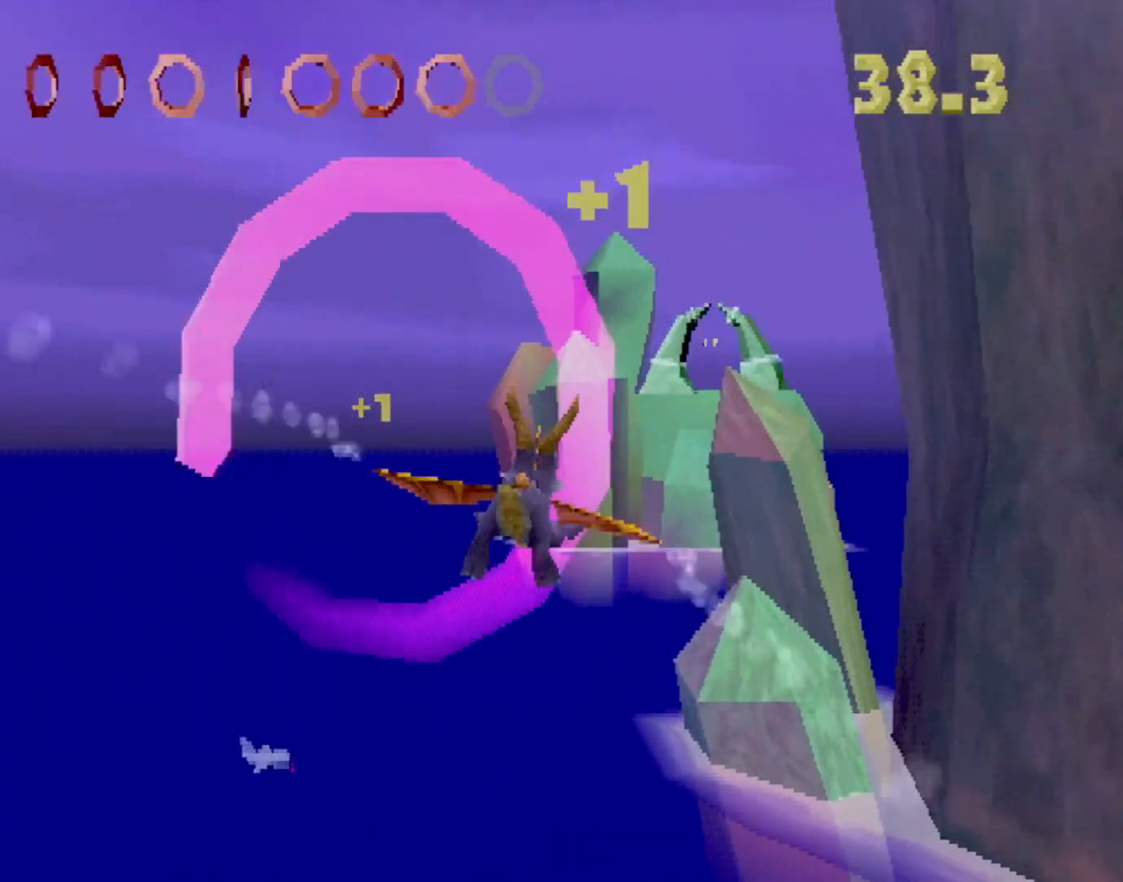
{"buttons": [], "left_stick": "center", "events": [[134, "left_stick", "down-right"], [217, "left_stick", "center"]]}
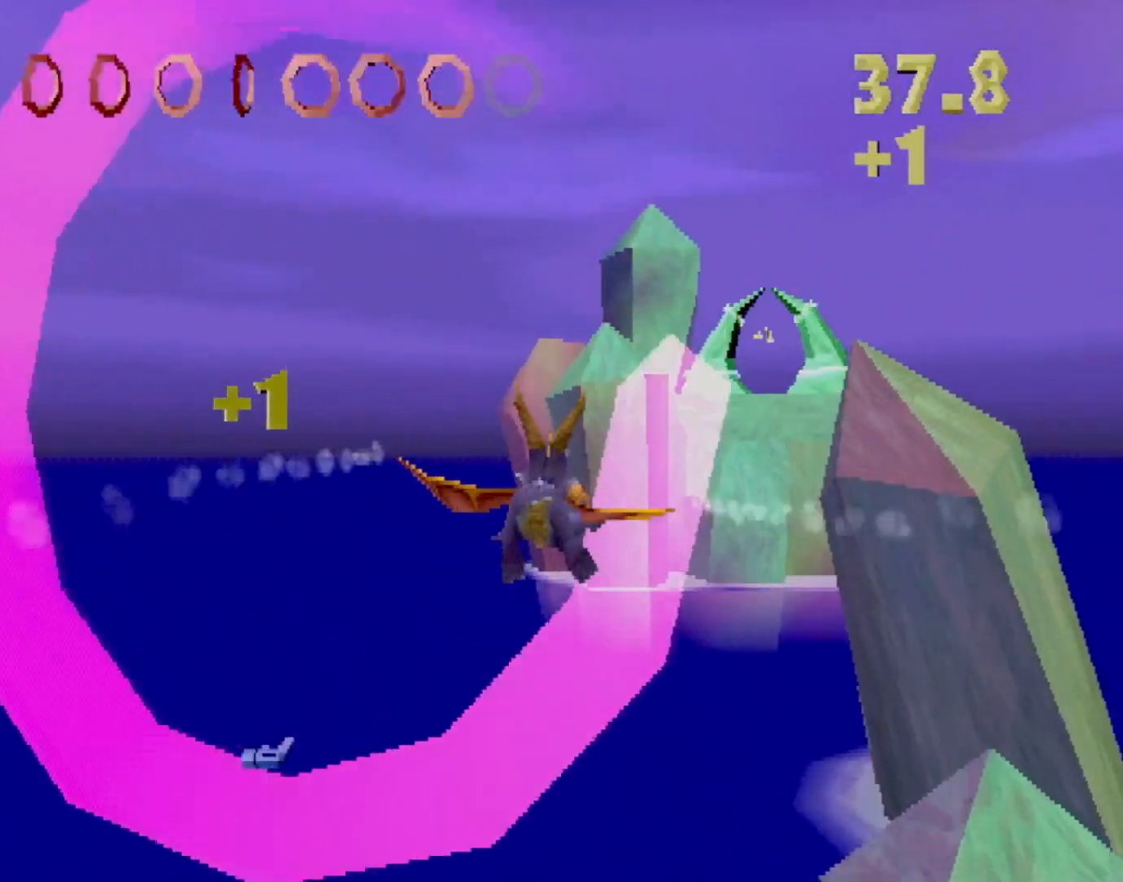
{"buttons": [], "left_stick": "center", "events": [[16, "left_stick", "right"], [83, "left_stick", "down-right"], [300, "left_stick", "center"]]}
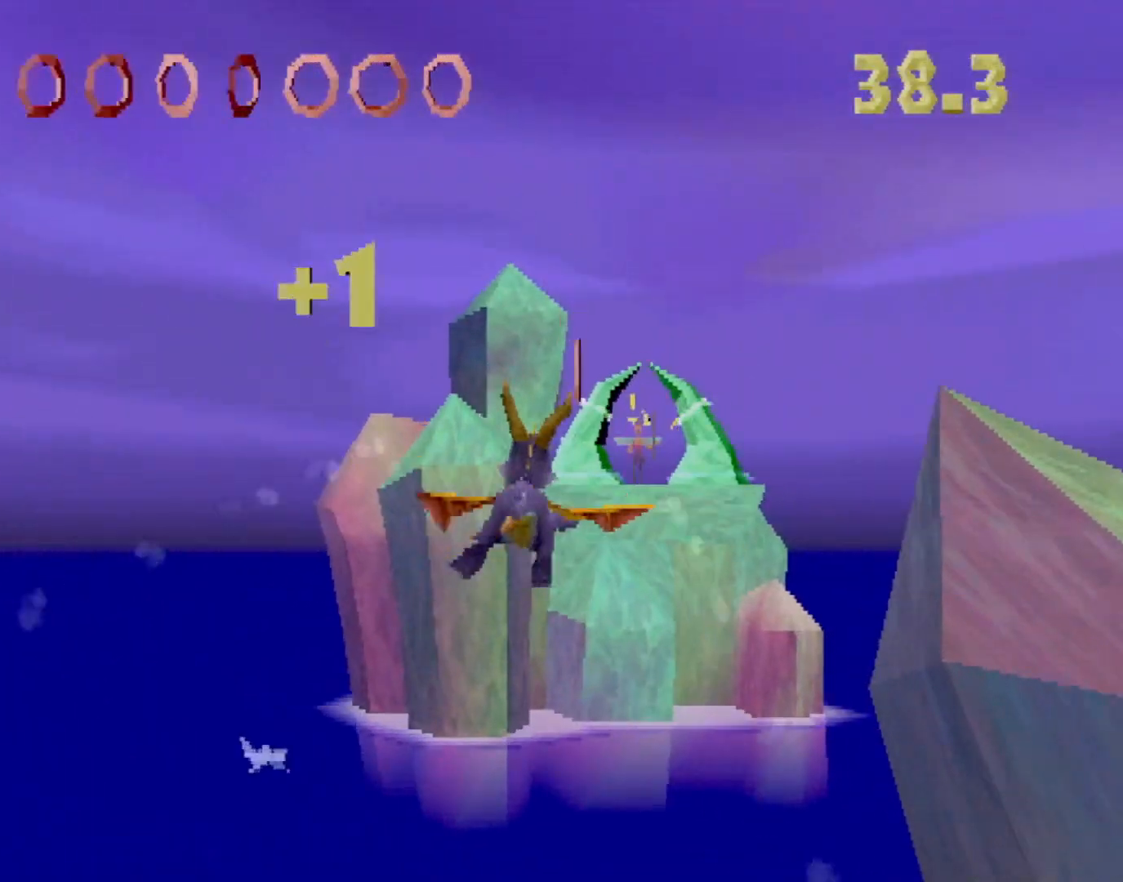
{"buttons": [], "left_stick": "center", "events": [[150, "left_stick", "down-right"], [250, "left_stick", "center"]]}
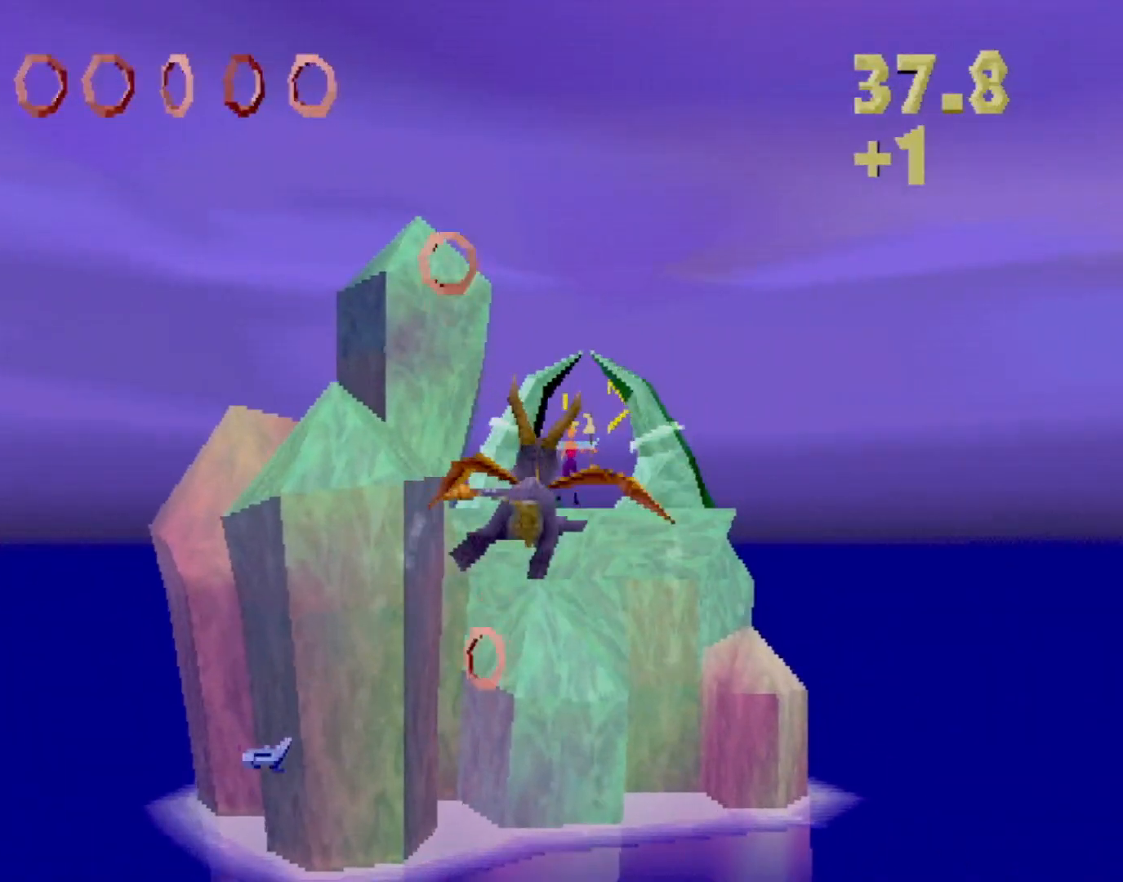
{"buttons": [], "left_stick": "center", "events": [[116, "left_stick", "down-right"], [217, "left_stick", "center"]]}
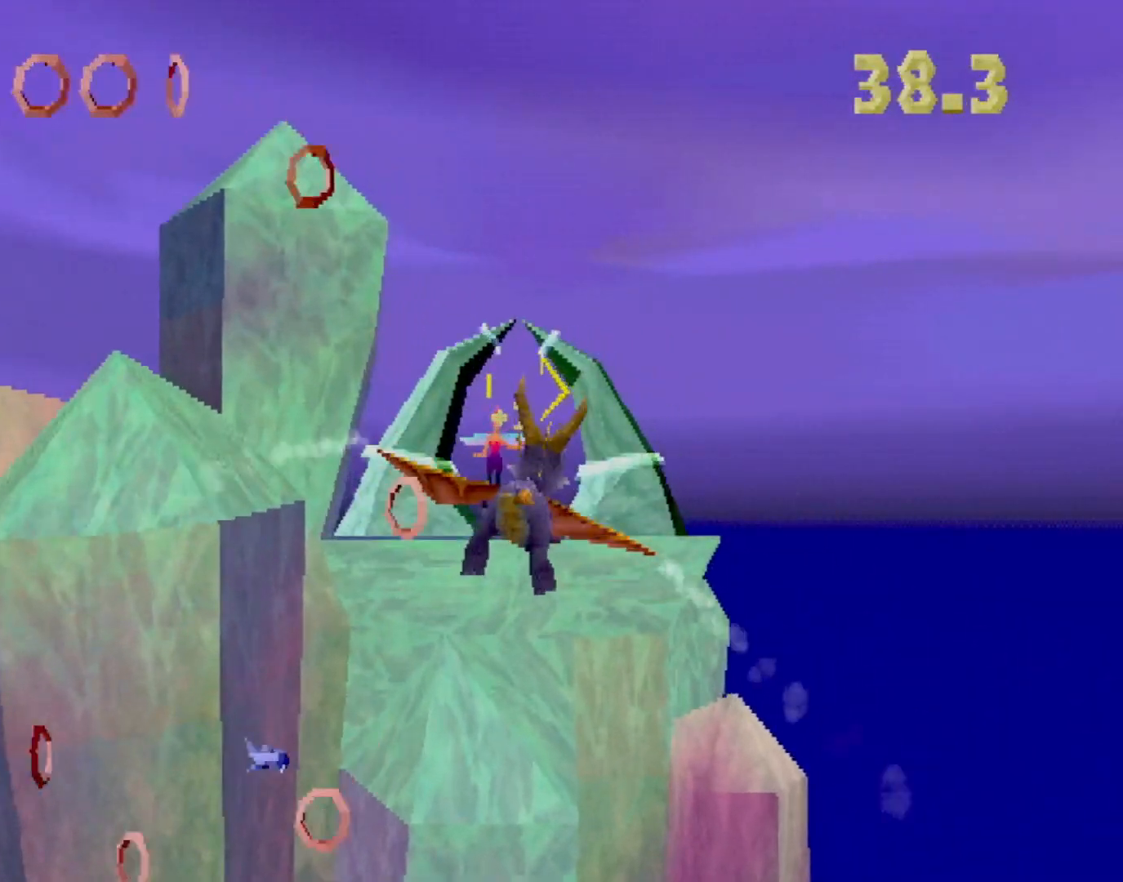
{"buttons": [], "left_stick": "down", "events": [[117, "left_stick", "up"], [200, "left_stick", "center"], [501, "left_stick", "down"]]}
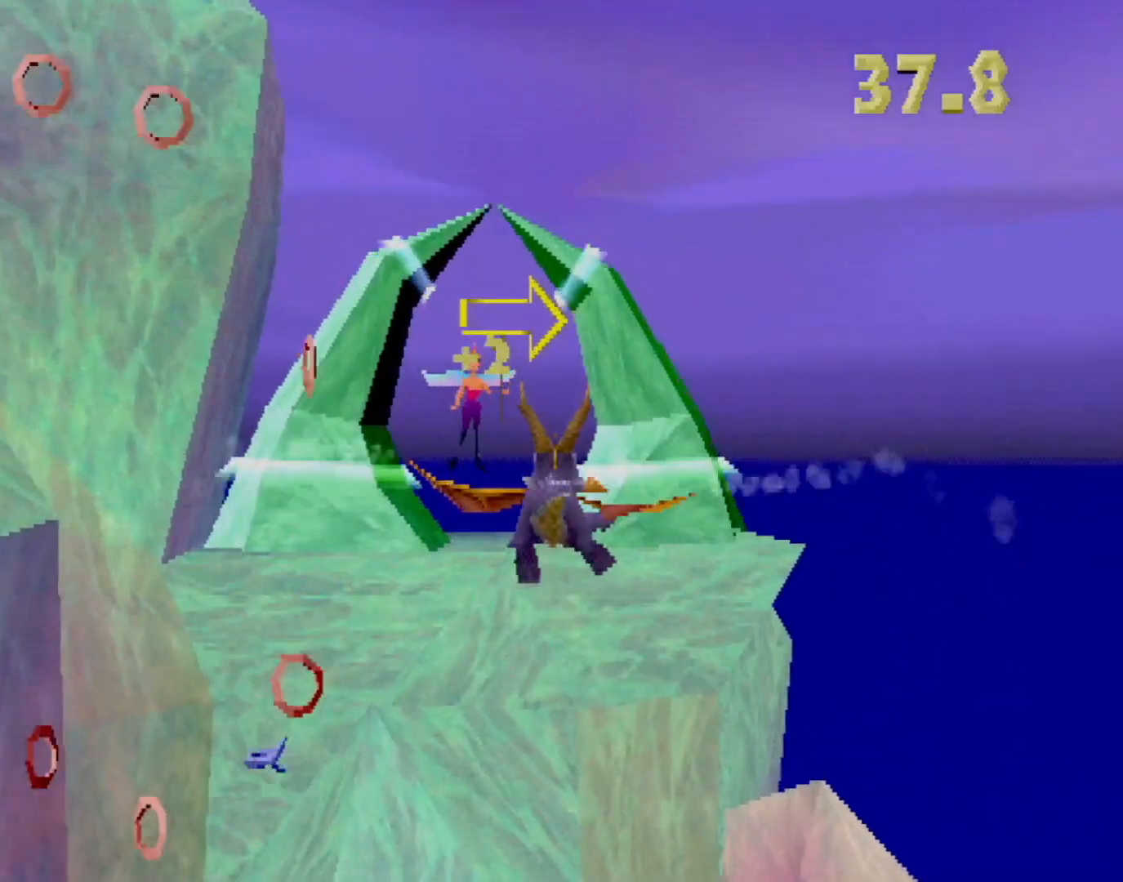
{"buttons": [], "left_stick": "right", "events": [[66, "left_stick", "center"], [433, "left_stick", "right"]]}
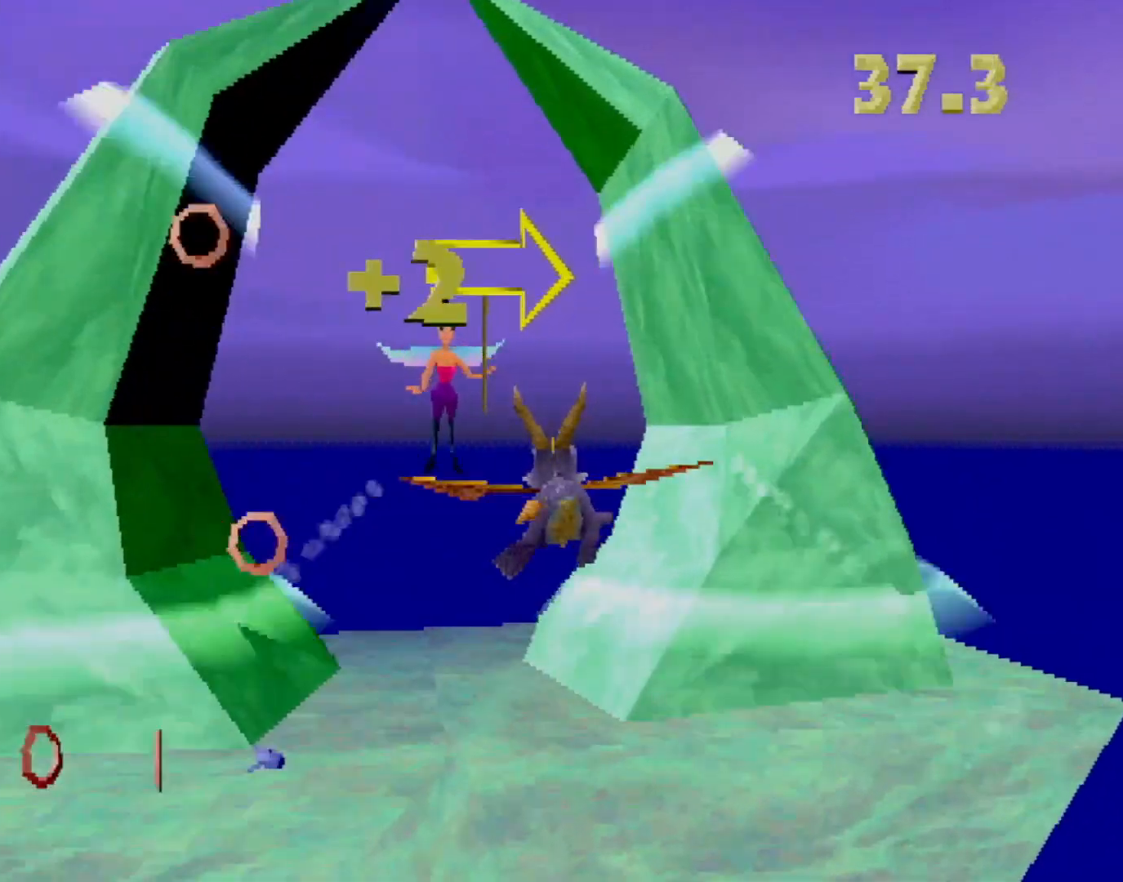
{"buttons": ["L2"], "left_stick": "right", "events": [[117, "L2", "down"]]}
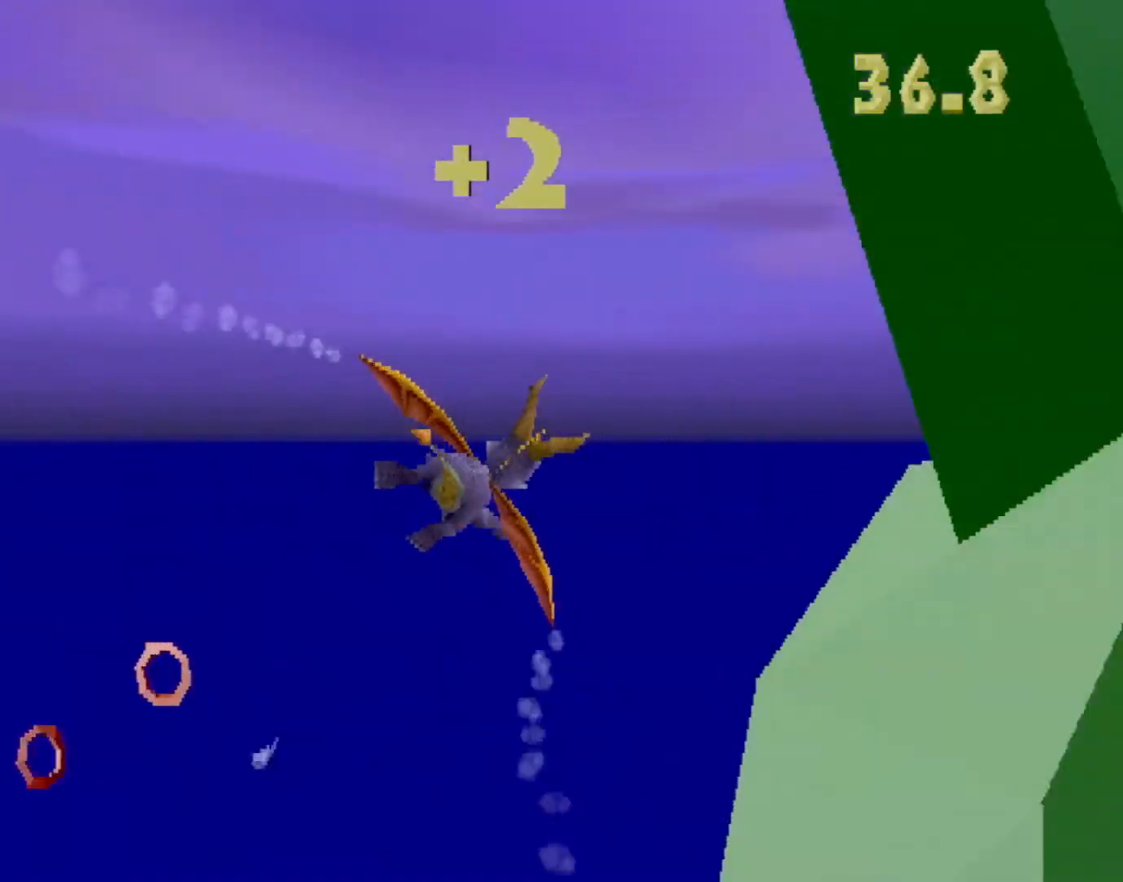
{"buttons": ["L2"], "left_stick": "right", "events": [[250, "CIRCLE", "down"], [300, "CIRCLE", "up"]]}
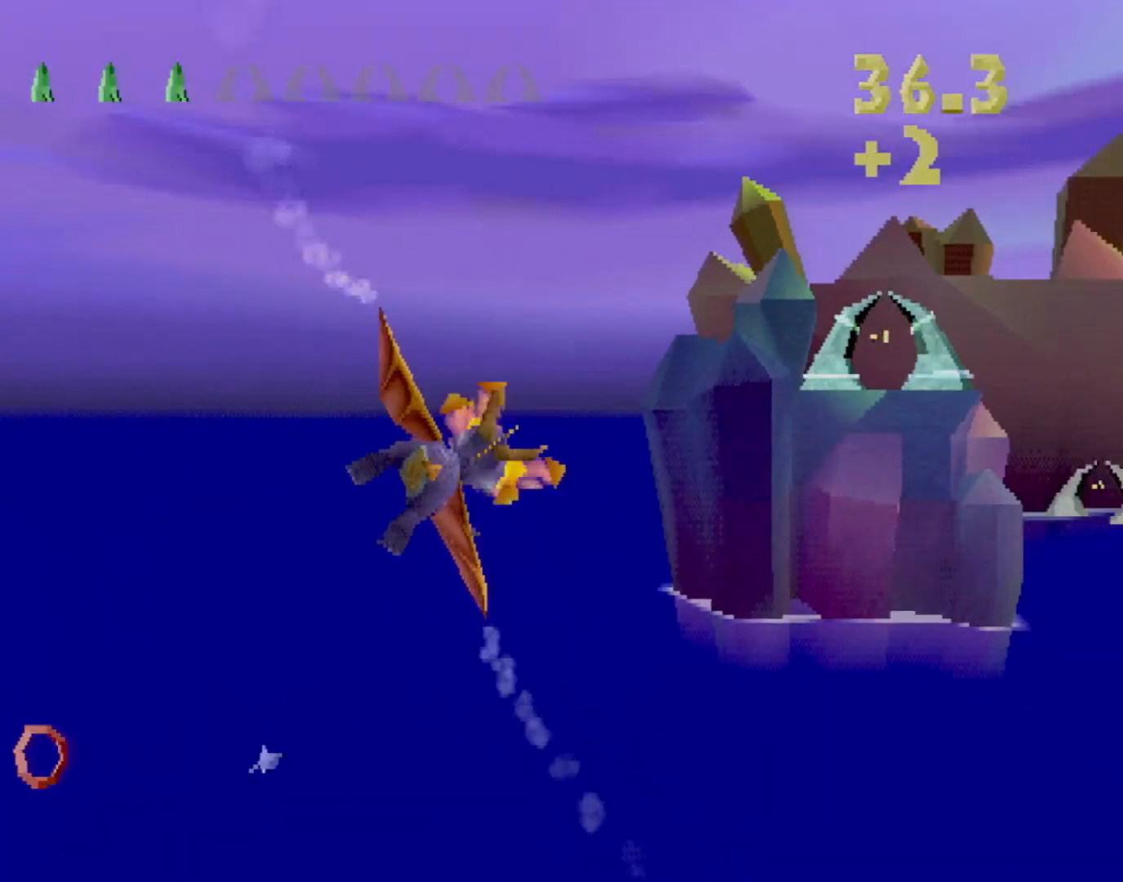
{"buttons": [], "left_stick": "up-left", "events": [[117, "L2", "up"], [184, "left_stick", "center"], [467, "left_stick", "up-left"]]}
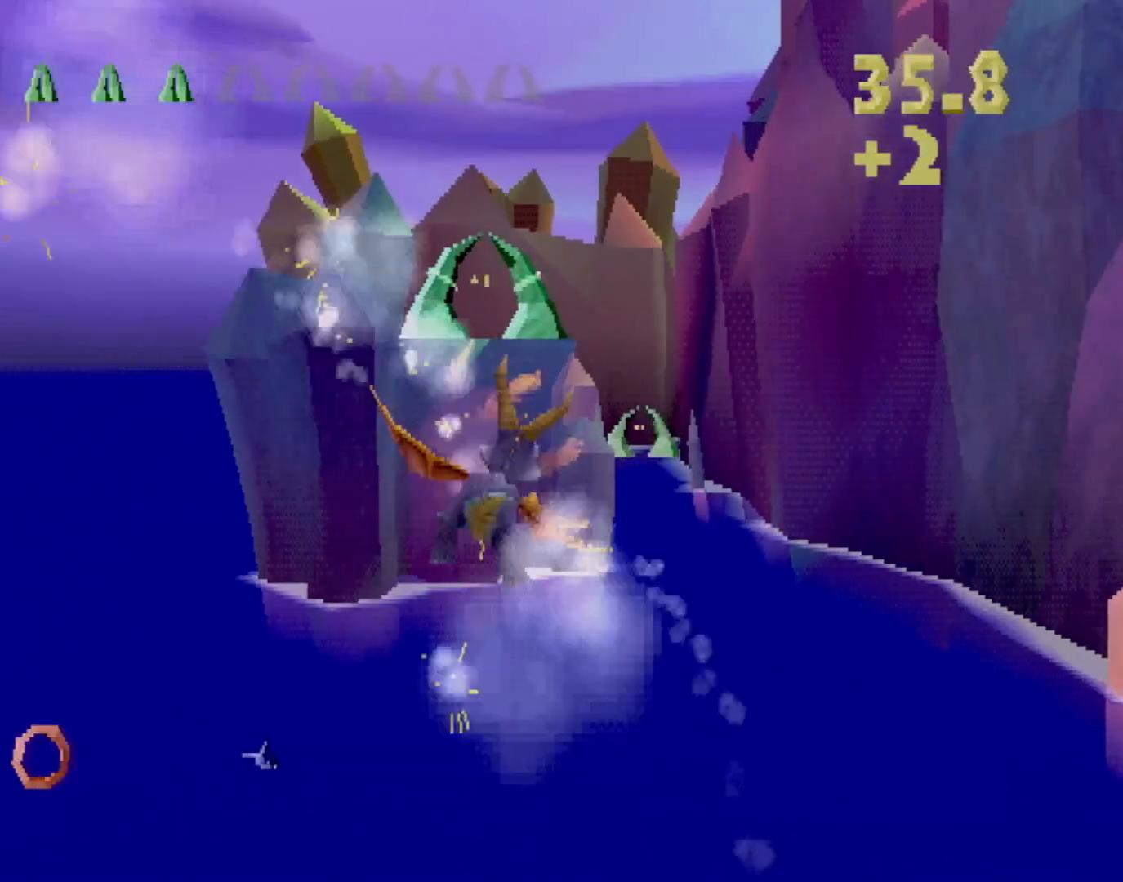
{"buttons": [], "left_stick": "center", "events": [[16, "left_stick", "center"], [233, "CIRCLE", "down"], [300, "CIRCLE", "up"]]}
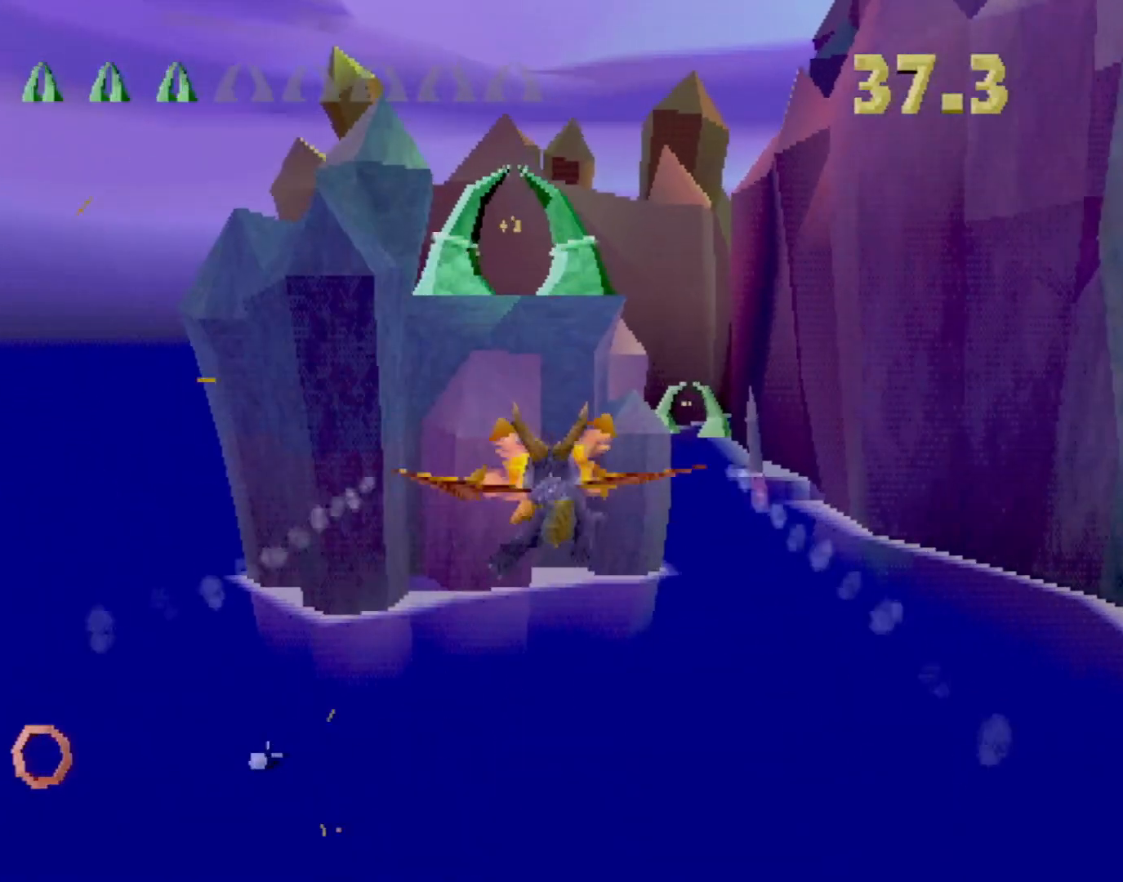
{"buttons": [], "left_stick": "center", "events": [[184, "left_stick", "down-right"], [234, "left_stick", "down"], [384, "left_stick", "center"]]}
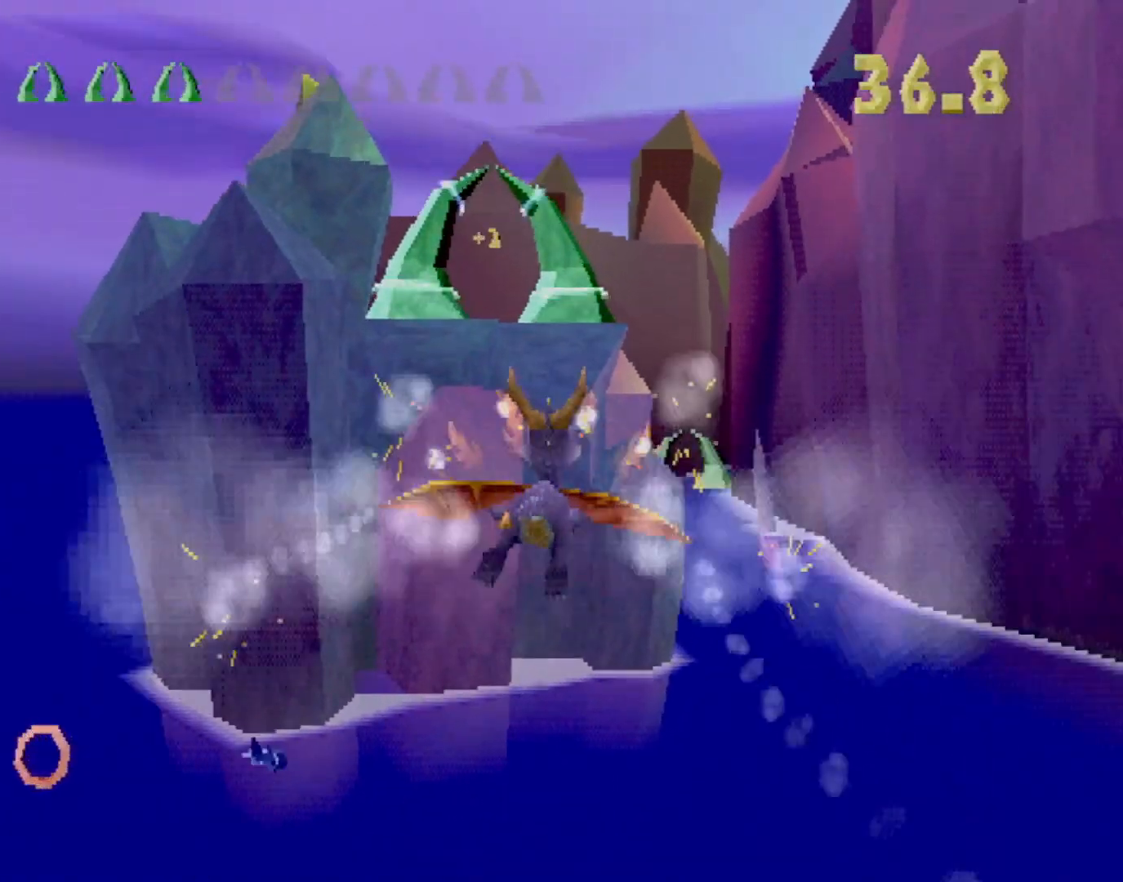
{"buttons": [], "left_stick": "center", "events": []}
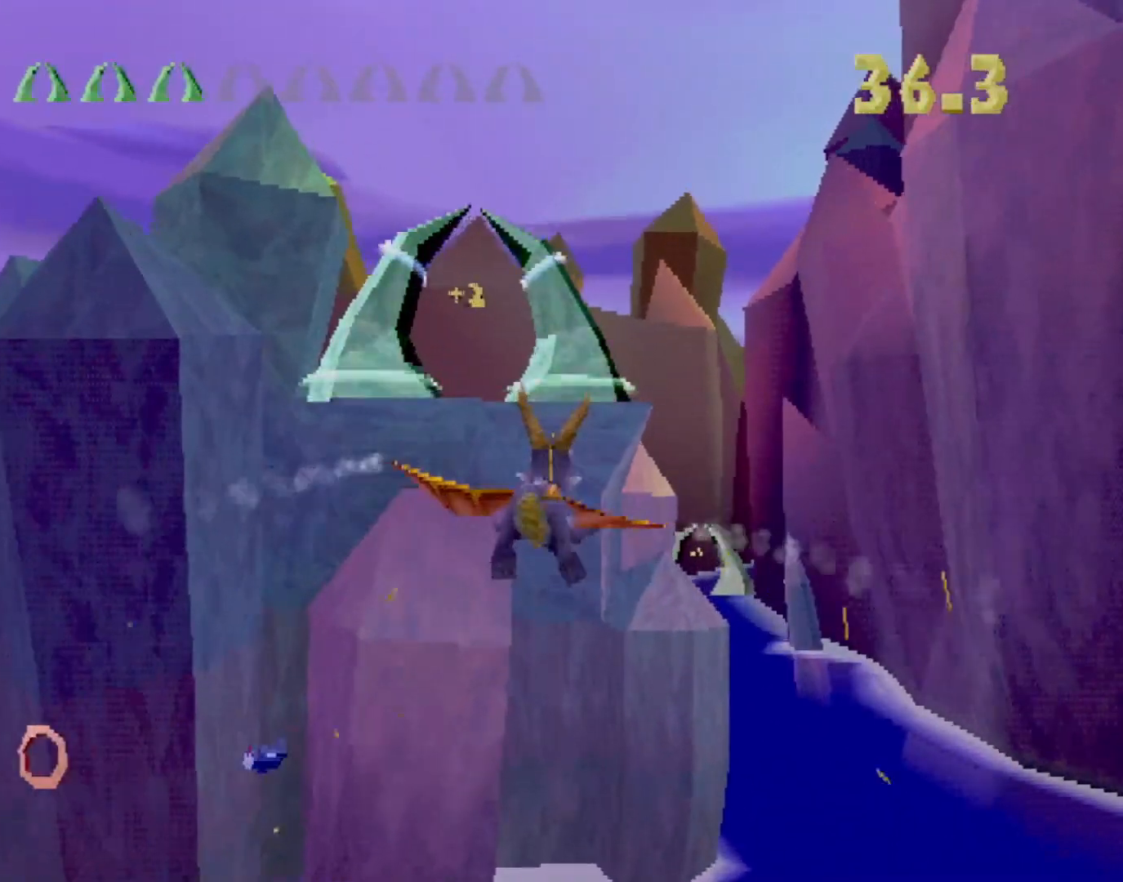
{"buttons": [], "left_stick": "center", "events": [[234, "left_stick", "down"], [501, "left_stick", "center"]]}
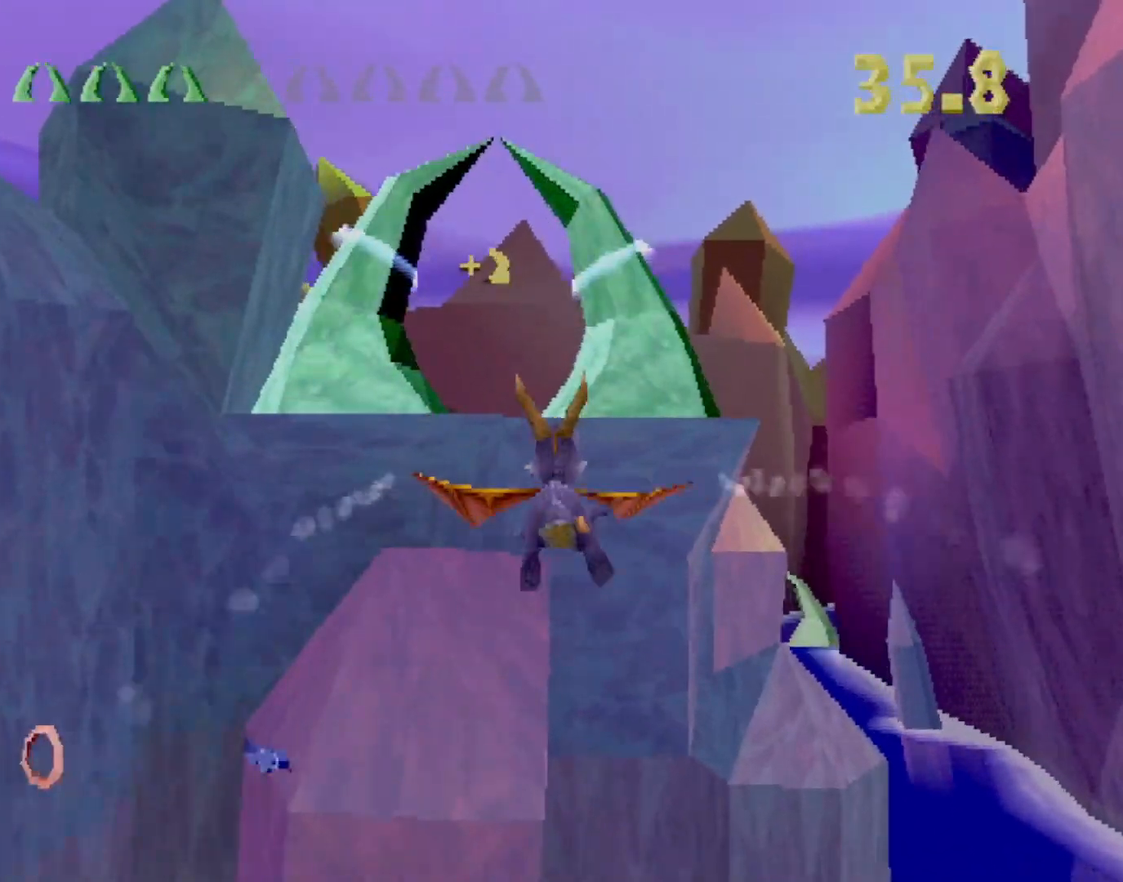
{"buttons": [], "left_stick": "center", "events": [[116, "left_stick", "up"], [217, "left_stick", "center"]]}
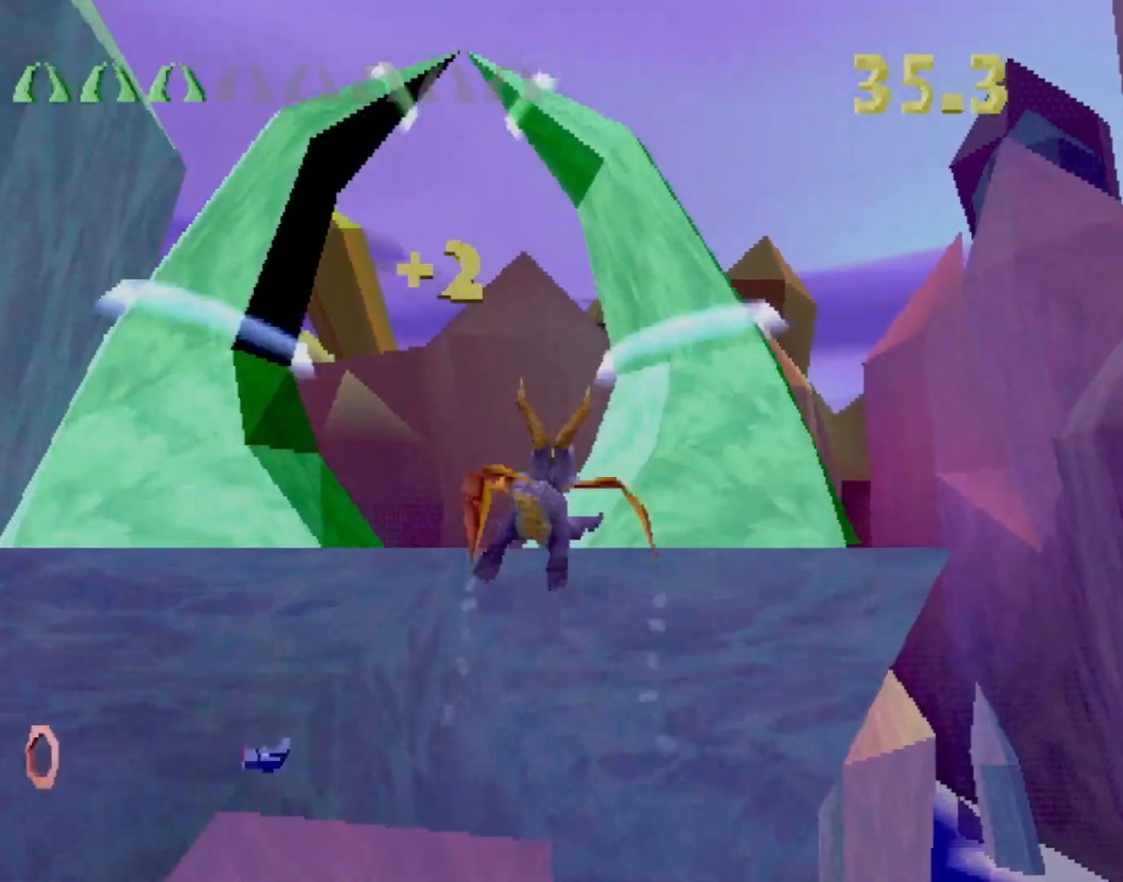
{"buttons": ["L2"], "left_stick": "up-right", "events": [[117, "left_stick", "up"], [267, "L2", "down"], [401, "left_stick", "up-right"]]}
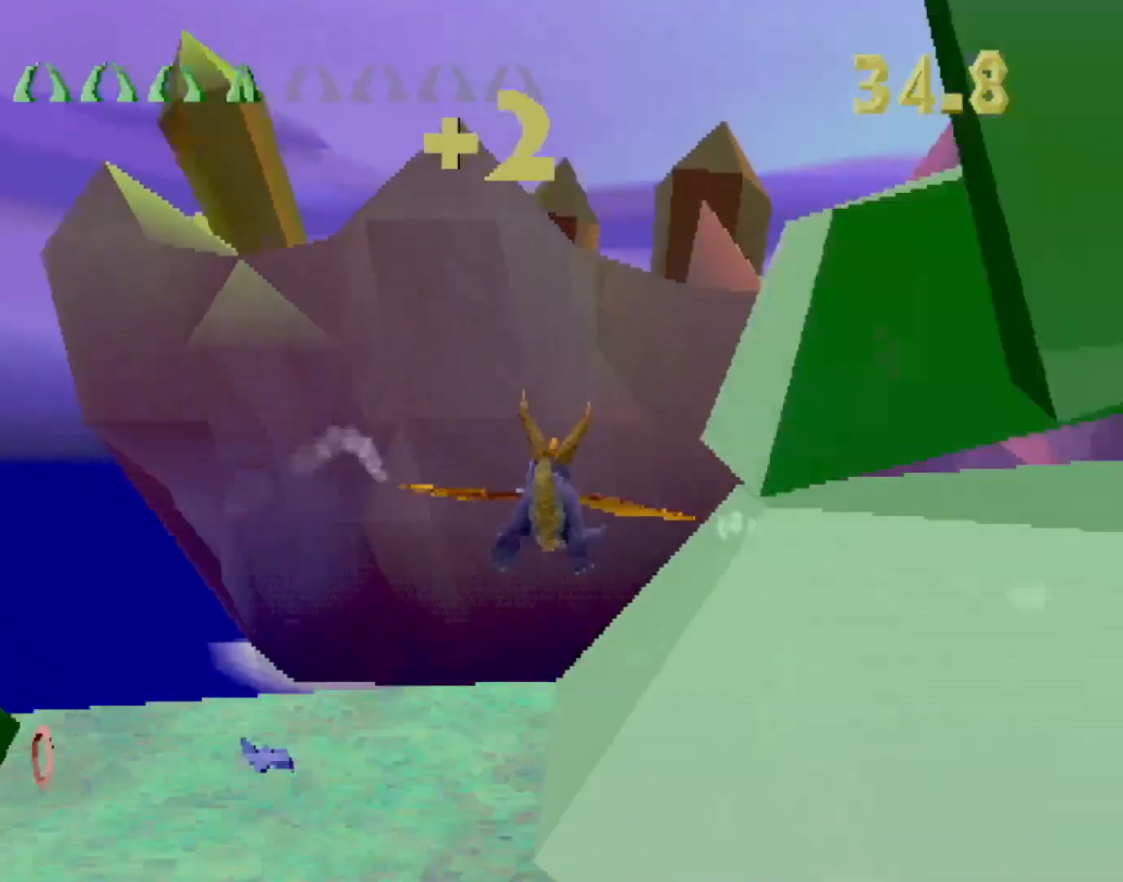
{"buttons": [], "left_stick": "center", "events": [[250, "L2", "up"], [267, "left_stick", "center"]]}
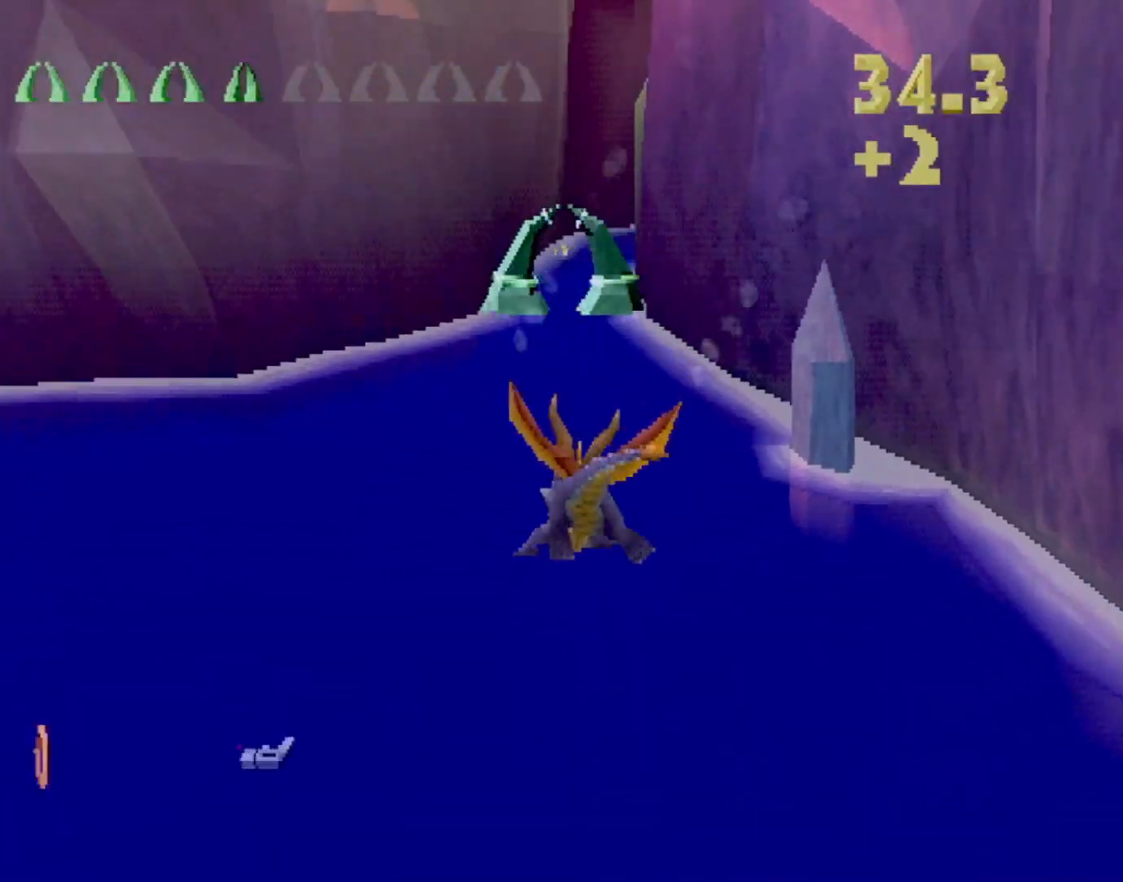
{"buttons": [], "left_stick": "center", "events": [[34, "CIRCLE", "down"], [100, "left_stick", "right"], [134, "CIRCLE", "up"], [184, "left_stick", "center"]]}
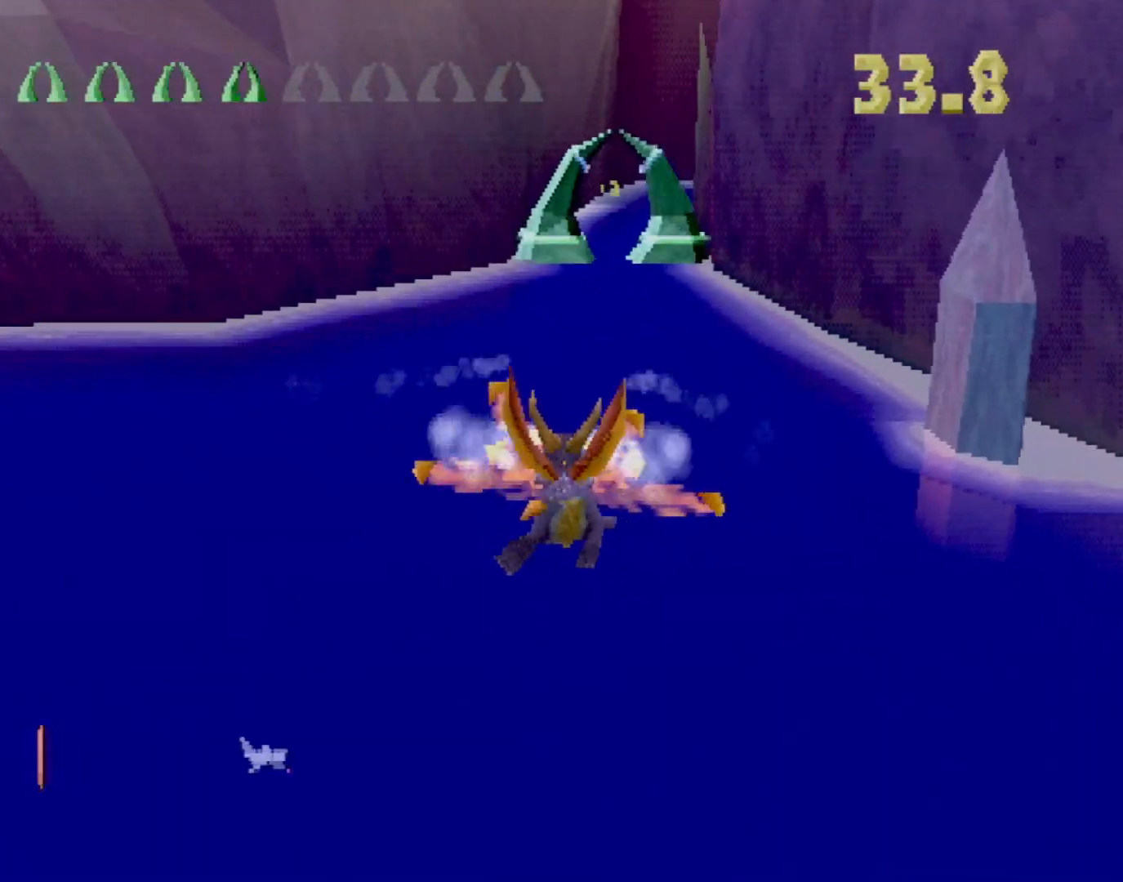
{"buttons": [], "left_stick": "center", "events": [[167, "left_stick", "down-right"], [267, "left_stick", "down"], [400, "left_stick", "center"]]}
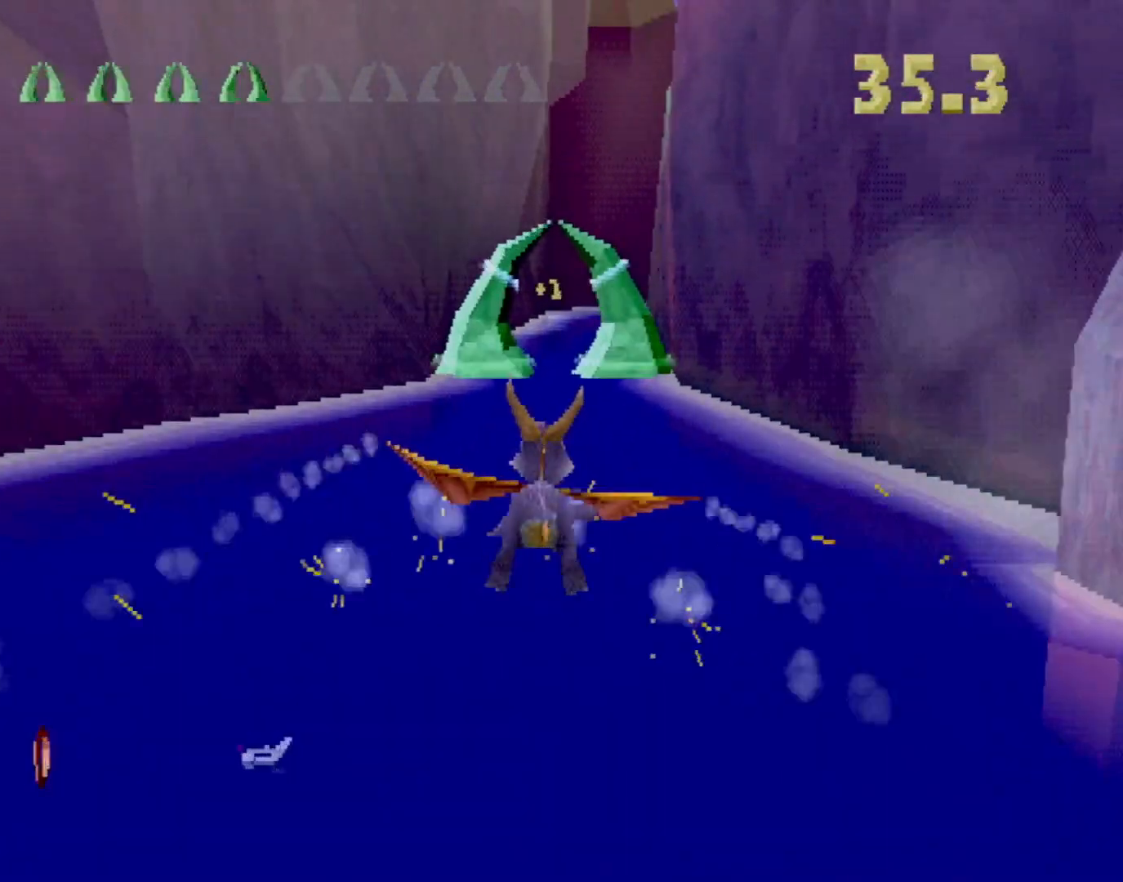
{"buttons": [], "left_stick": "center", "events": [[50, "left_stick", "up-right"], [117, "left_stick", "center"], [367, "left_stick", "down-right"], [451, "left_stick", "center"]]}
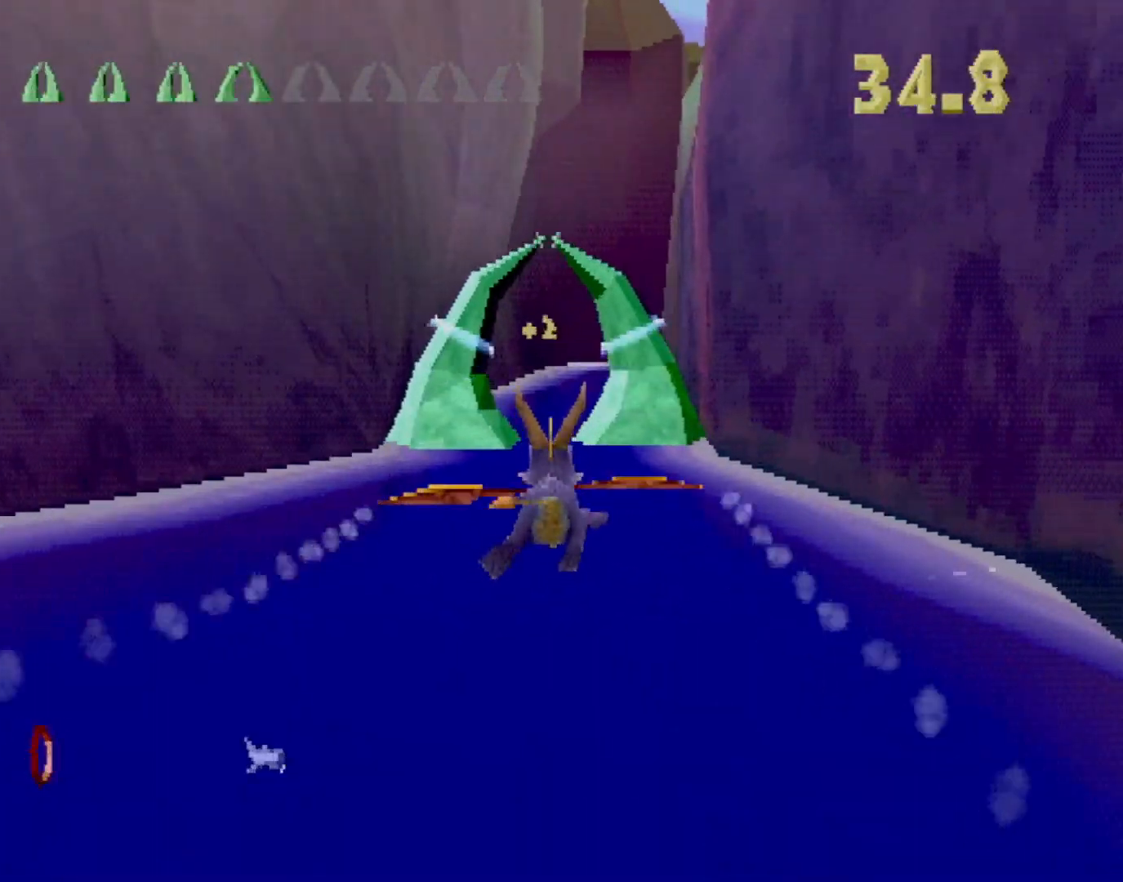
{"buttons": [], "left_stick": "center", "events": []}
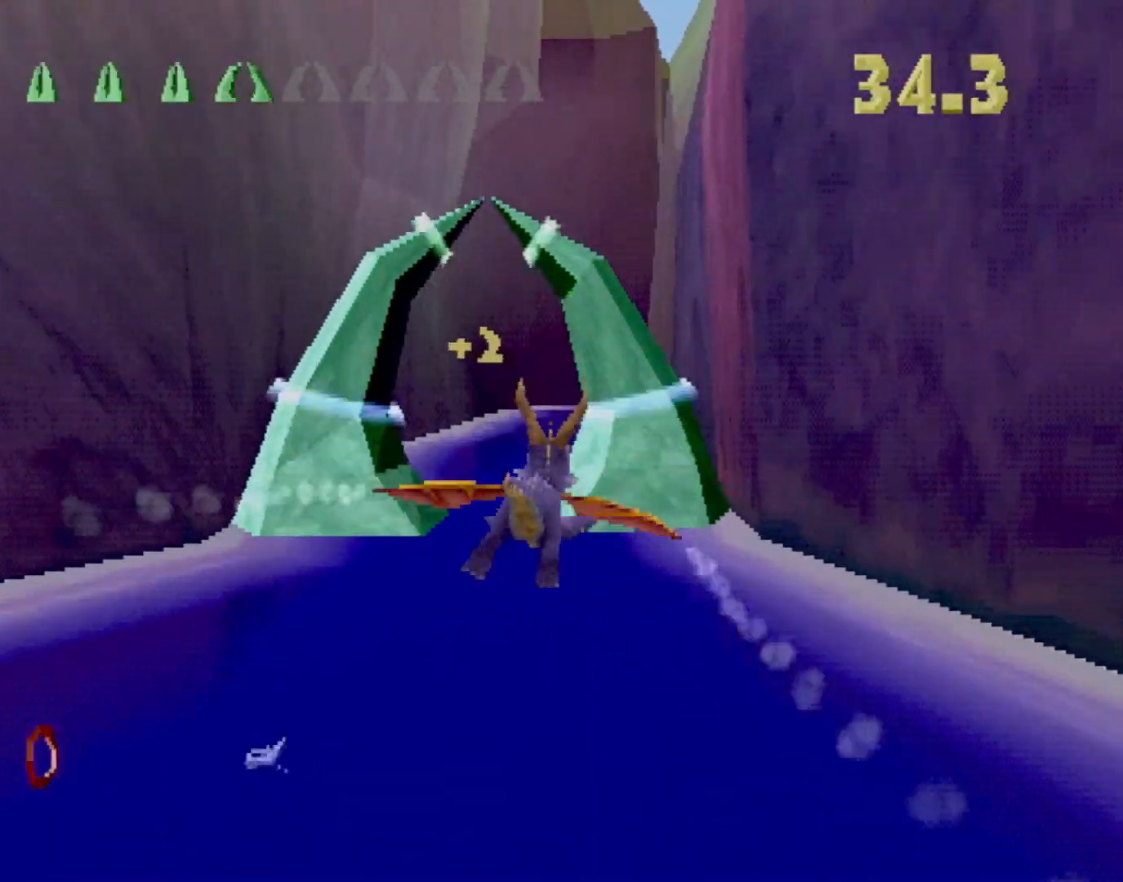
{"buttons": [], "left_stick": "right", "events": [[384, "left_stick", "right"]]}
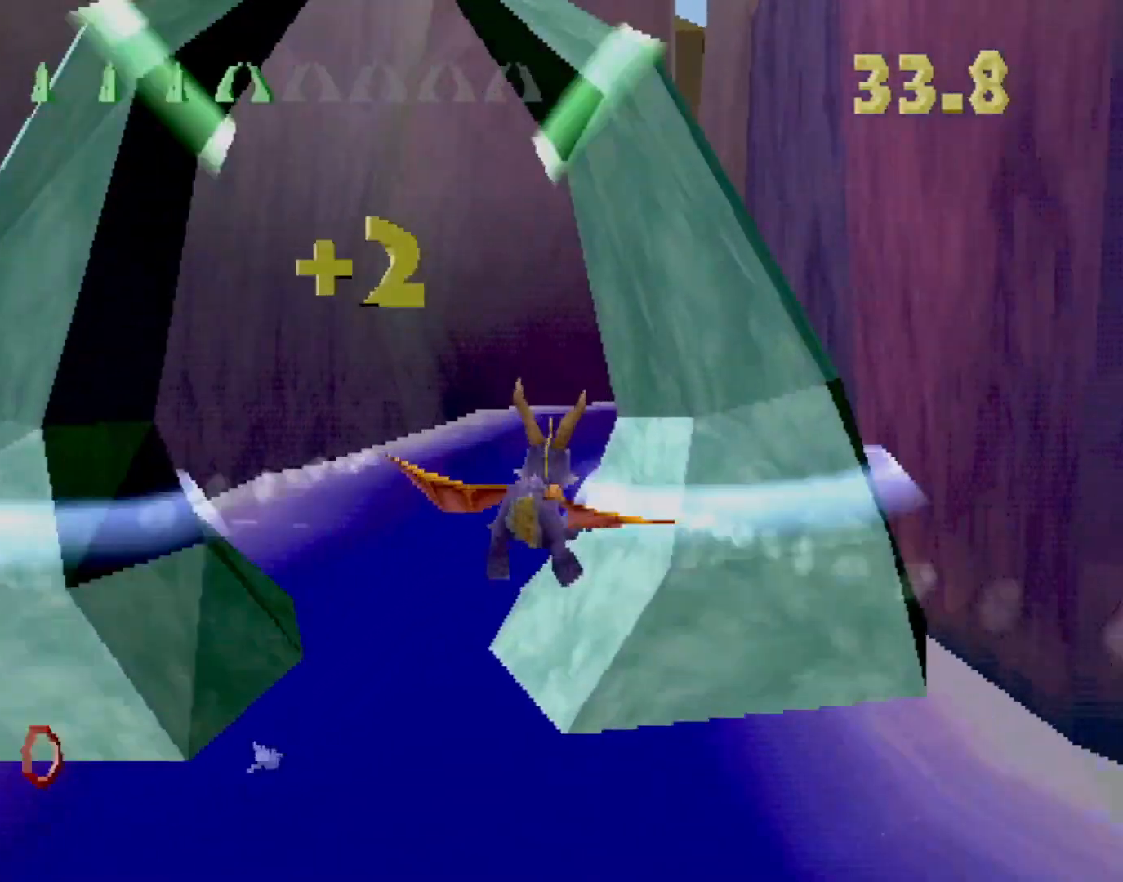
{"buttons": [], "left_stick": "center", "events": [[33, "left_stick", "center"], [284, "left_stick", "down-right"], [367, "left_stick", "center"]]}
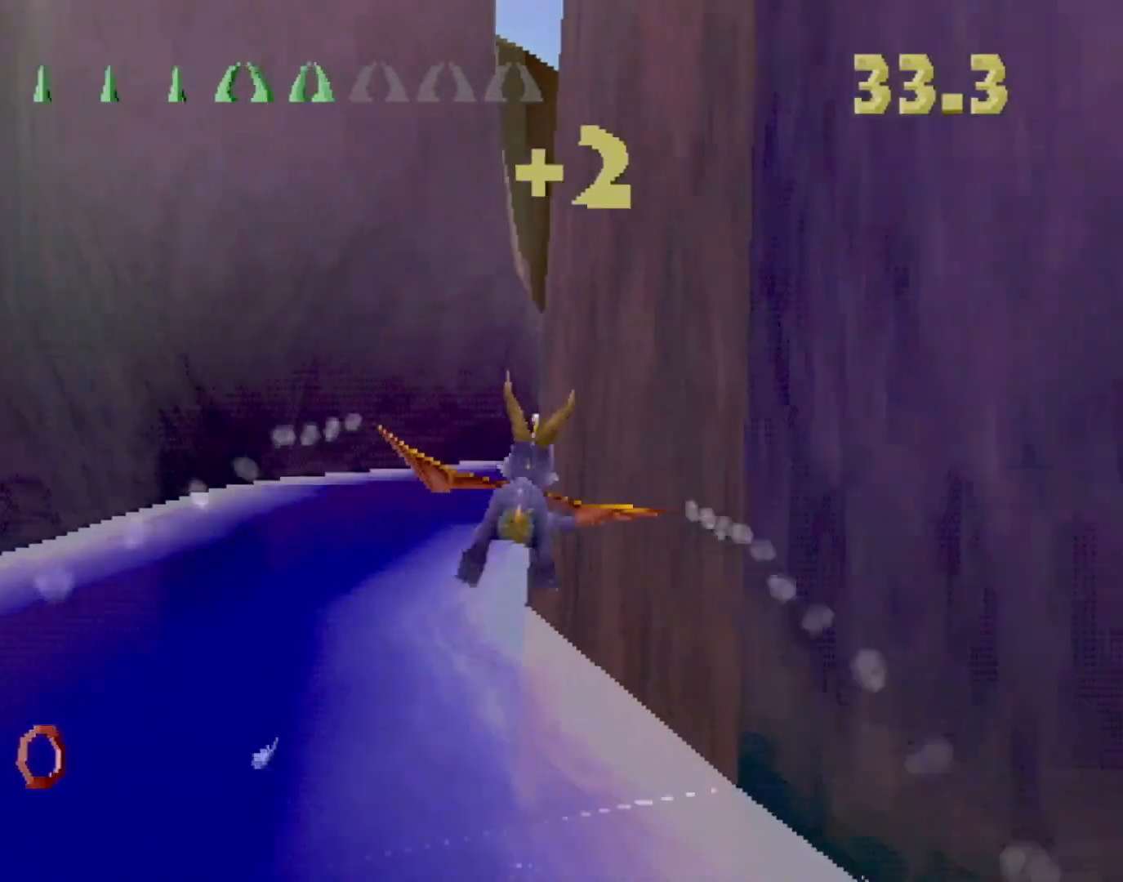
{"buttons": [], "left_stick": "right", "events": [[200, "left_stick", "right"], [333, "left_stick", "center"], [500, "left_stick", "right"]]}